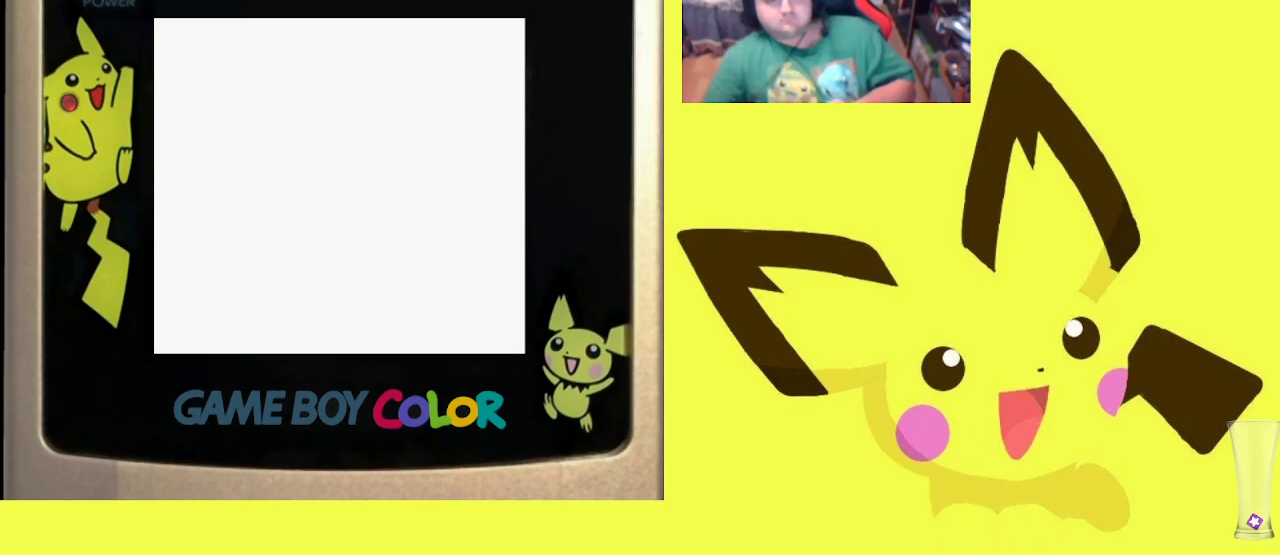
Gameplay with a controller (PlayStation layout); each line is a JSON object with the inputs held at the frame after it. "events" lists button and stick changes between this image and that frame as [ms after this image, input, new state], when the widget could be followed in between. Not read: left_stick right_stick.
{"buttons": [], "events": [[317, "DPAD_DOWN", "down"], [433, "DPAD_DOWN", "up"]]}
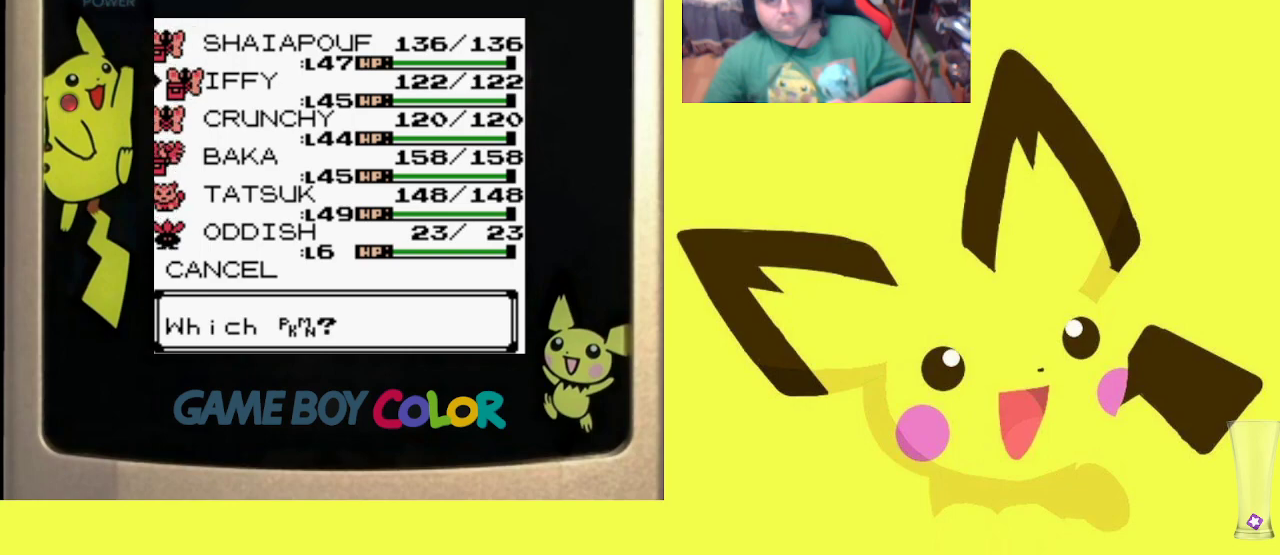
{"buttons": ["CIRCLE"], "events": [[67, "DPAD_DOWN", "down"], [183, "DPAD_DOWN", "up"], [283, "CIRCLE", "down"], [383, "CIRCLE", "up"], [483, "CIRCLE", "down"]]}
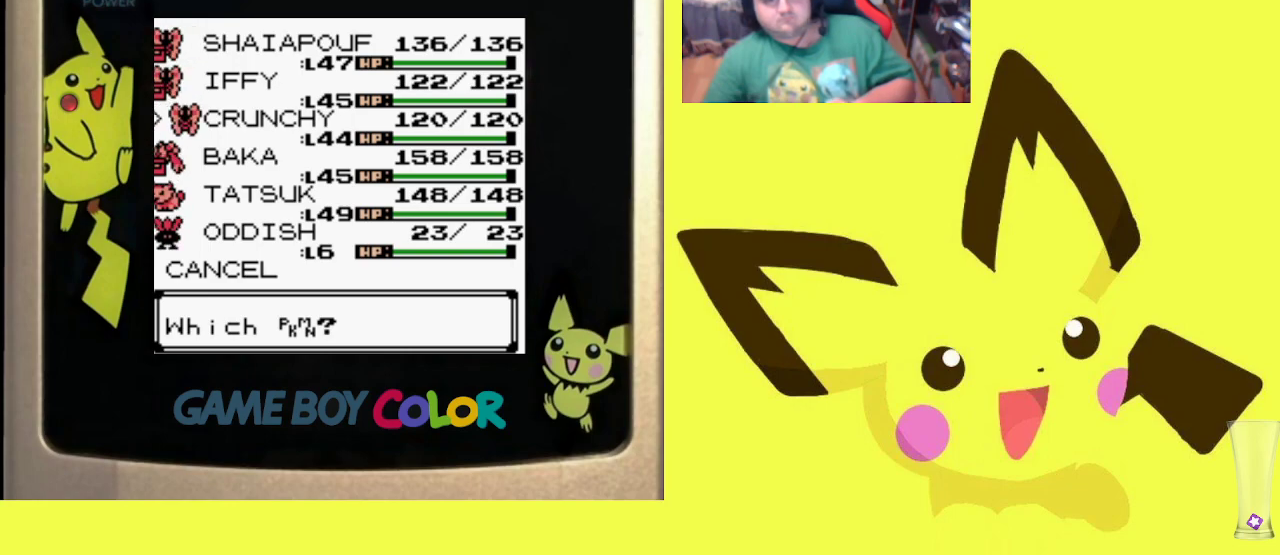
{"buttons": [], "events": [[67, "CIRCLE", "up"], [167, "CIRCLE", "down"], [267, "CIRCLE", "up"], [367, "CIRCLE", "down"], [467, "CIRCLE", "up"]]}
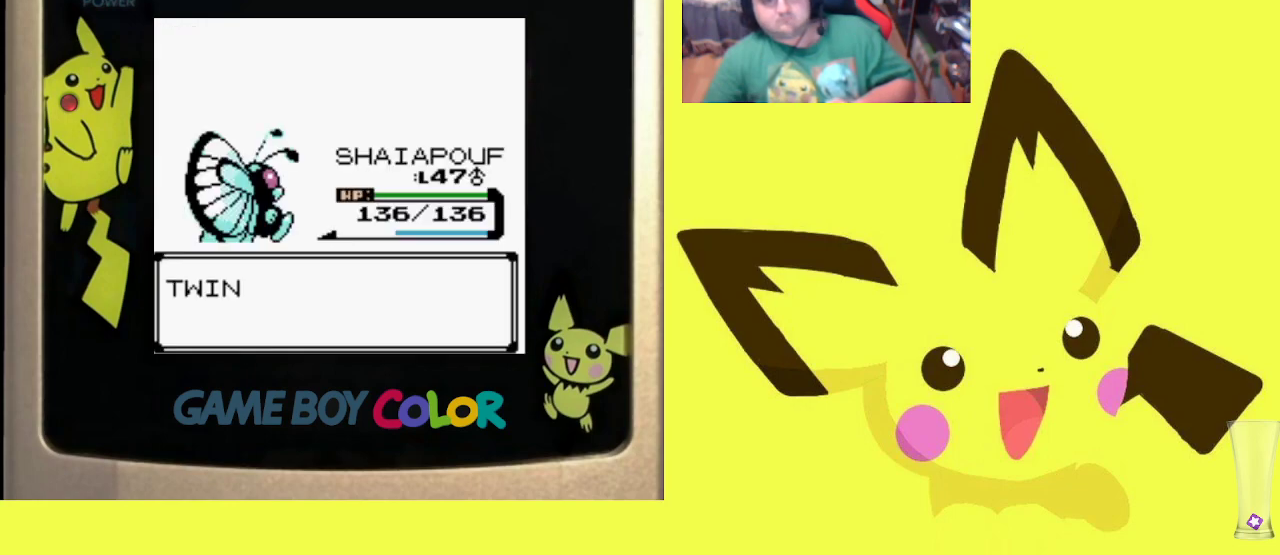
{"buttons": [], "events": [[50, "CIRCLE", "down"], [150, "CIRCLE", "up"], [250, "CIRCLE", "down"], [317, "CIRCLE", "up"], [400, "CIRCLE", "down"], [500, "CIRCLE", "up"]]}
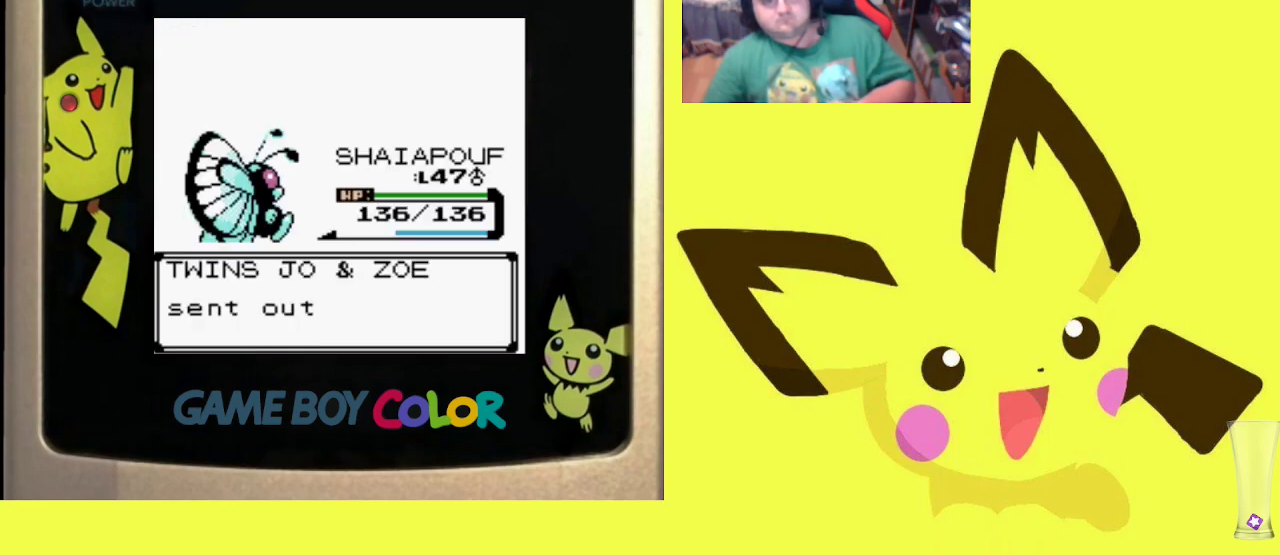
{"buttons": [], "events": [[50, "CIRCLE", "down"], [167, "CIRCLE", "up"]]}
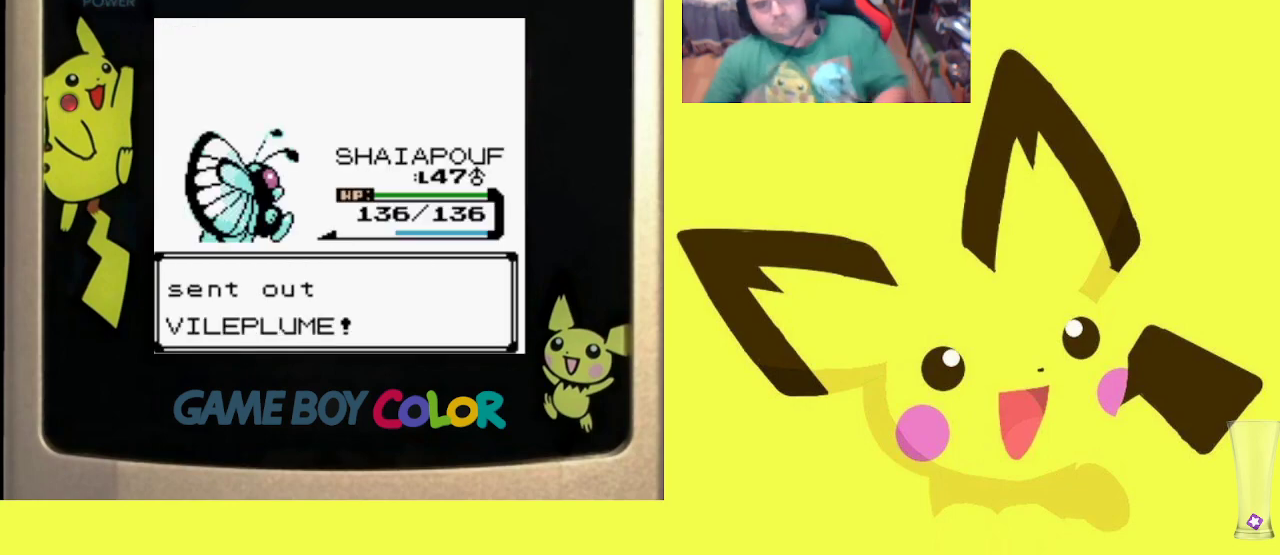
{"buttons": [], "events": []}
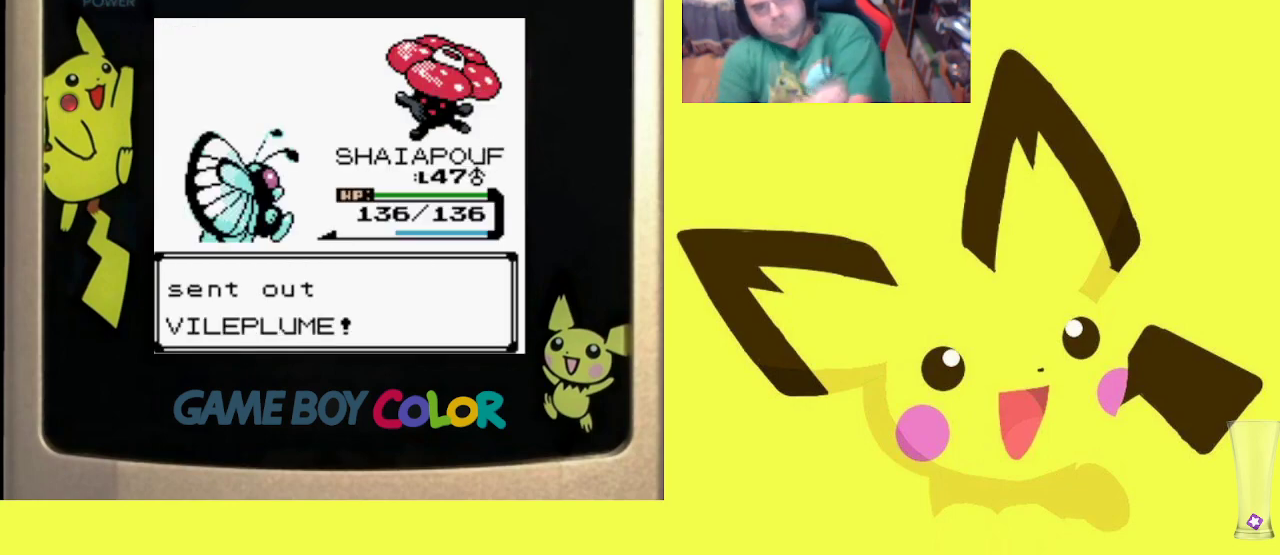
{"buttons": [], "events": []}
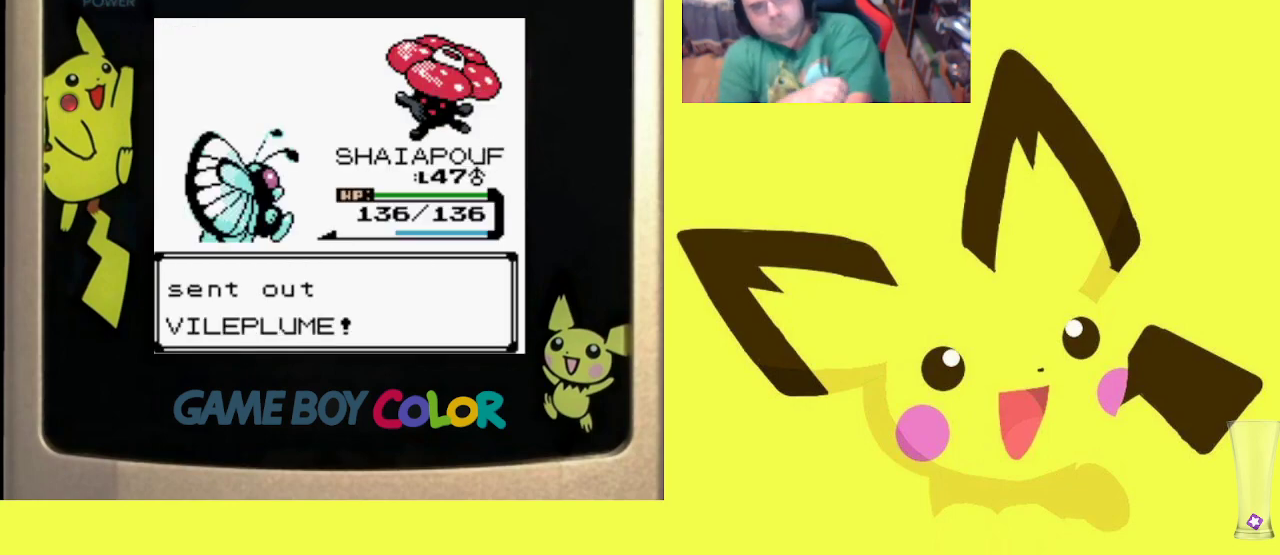
{"buttons": [], "events": []}
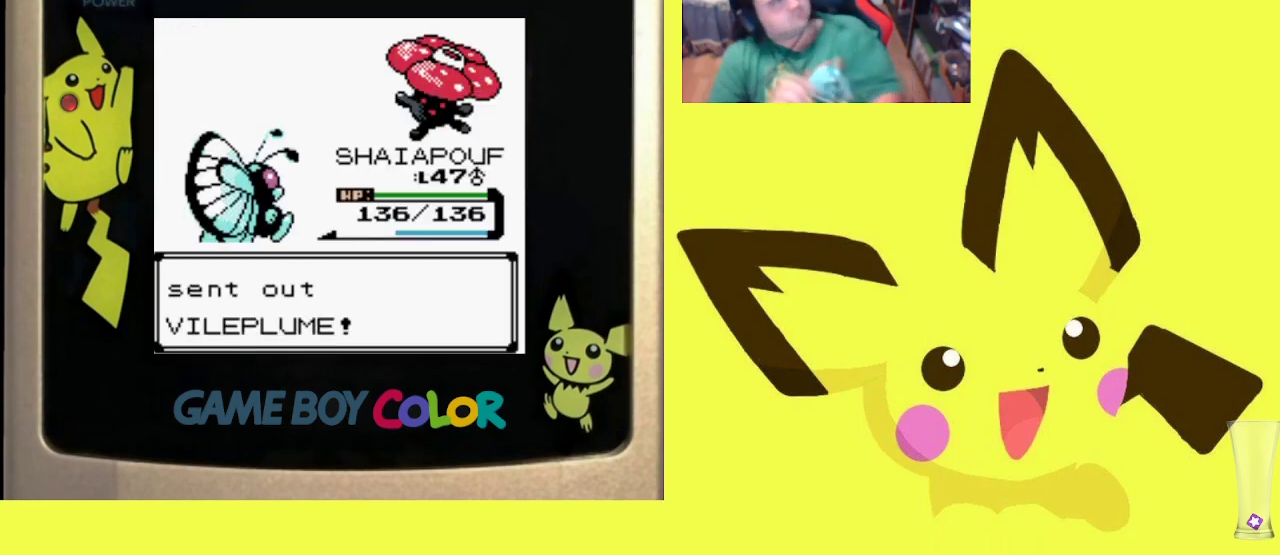
{"buttons": [], "events": []}
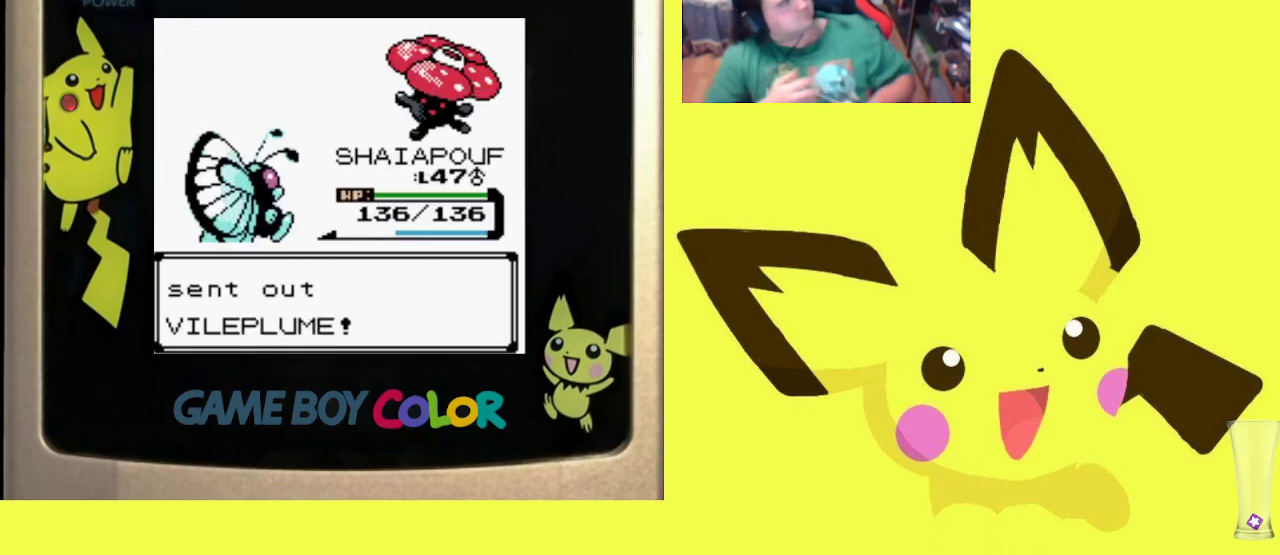
{"buttons": [], "events": []}
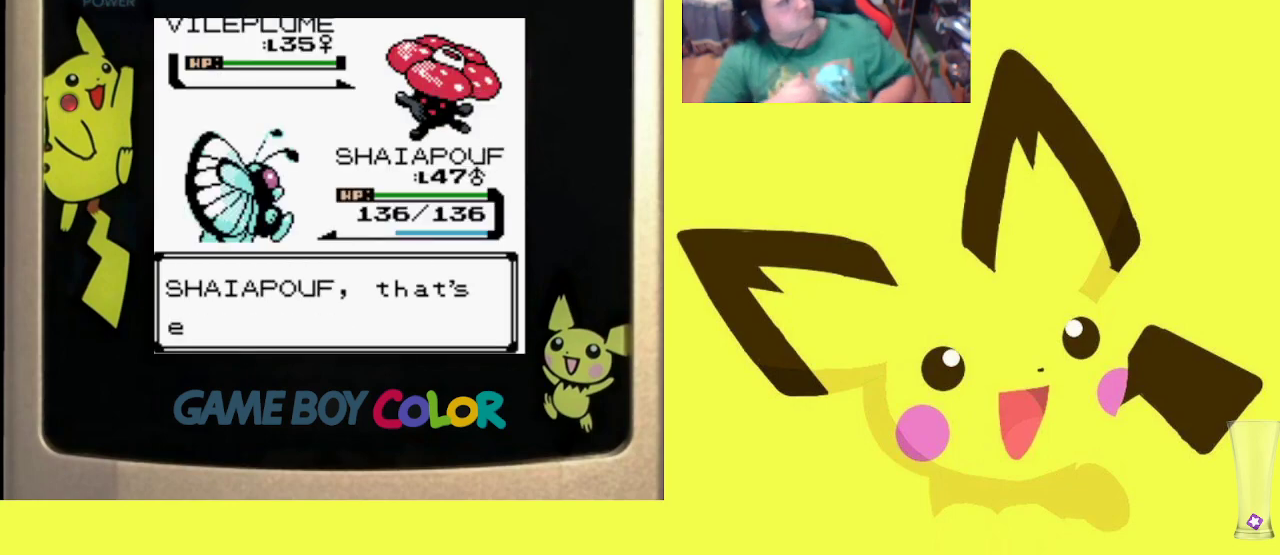
{"buttons": ["CIRCLE"], "events": [[500, "CIRCLE", "down"]]}
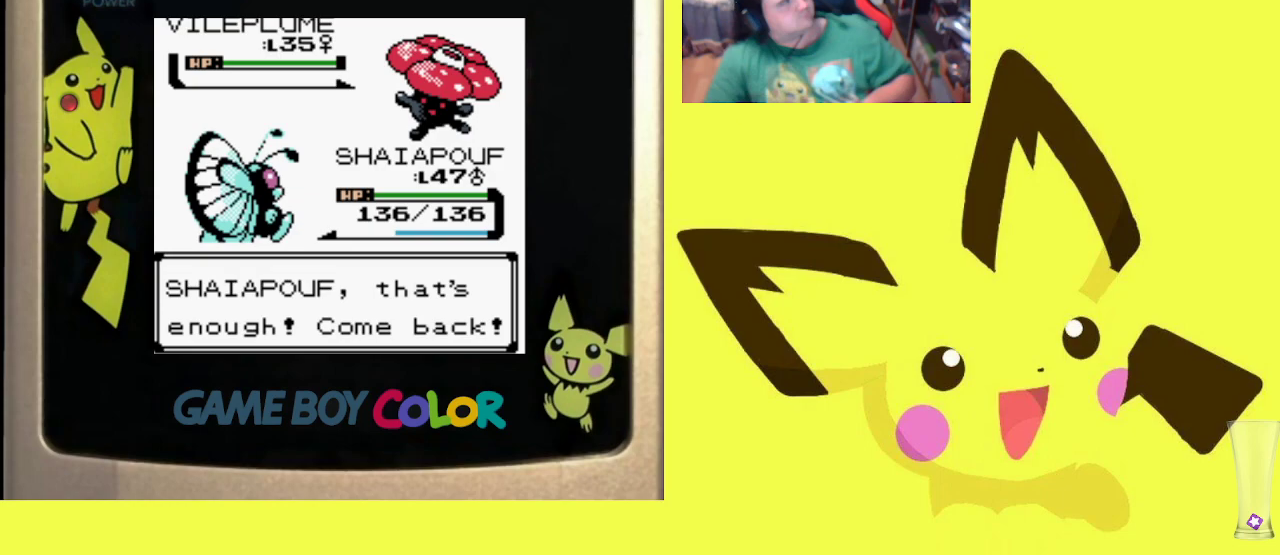
{"buttons": [], "events": [[133, "CIRCLE", "up"]]}
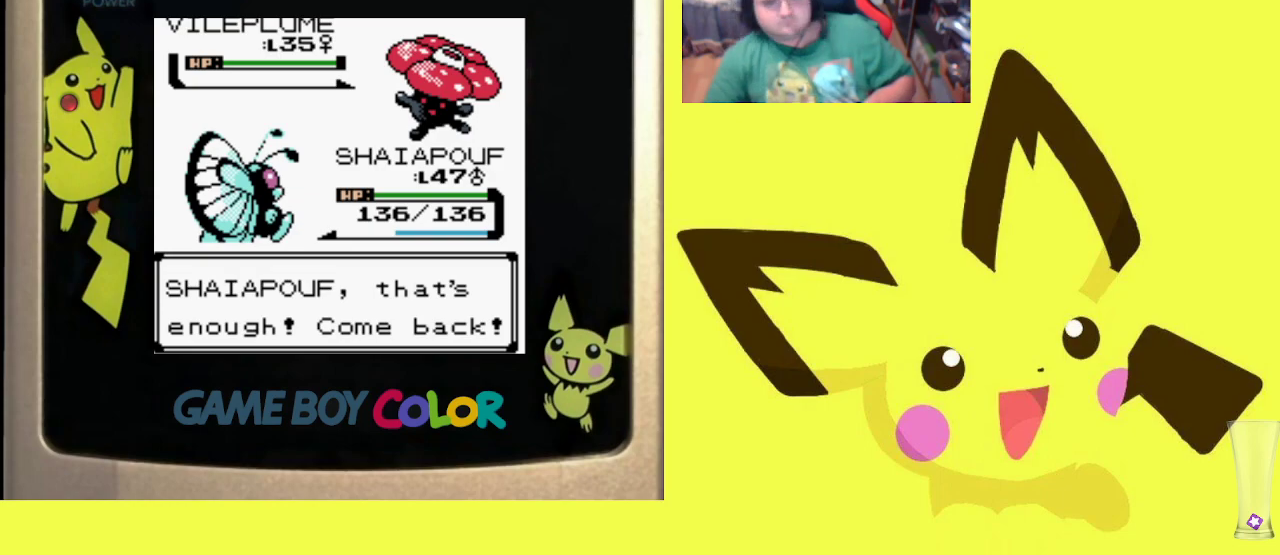
{"buttons": [], "events": [[50, "CIRCLE", "down"], [183, "CIRCLE", "up"], [350, "CIRCLE", "down"], [483, "CIRCLE", "up"]]}
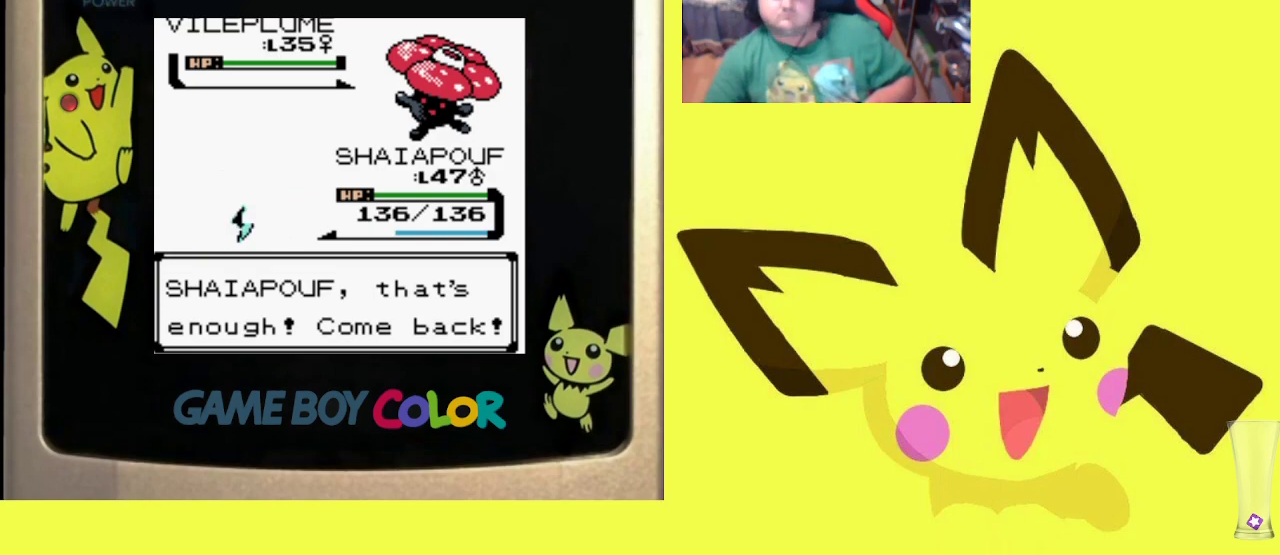
{"buttons": [], "events": [[117, "CIRCLE", "down"], [217, "CIRCLE", "up"], [350, "CIRCLE", "down"], [467, "CIRCLE", "up"]]}
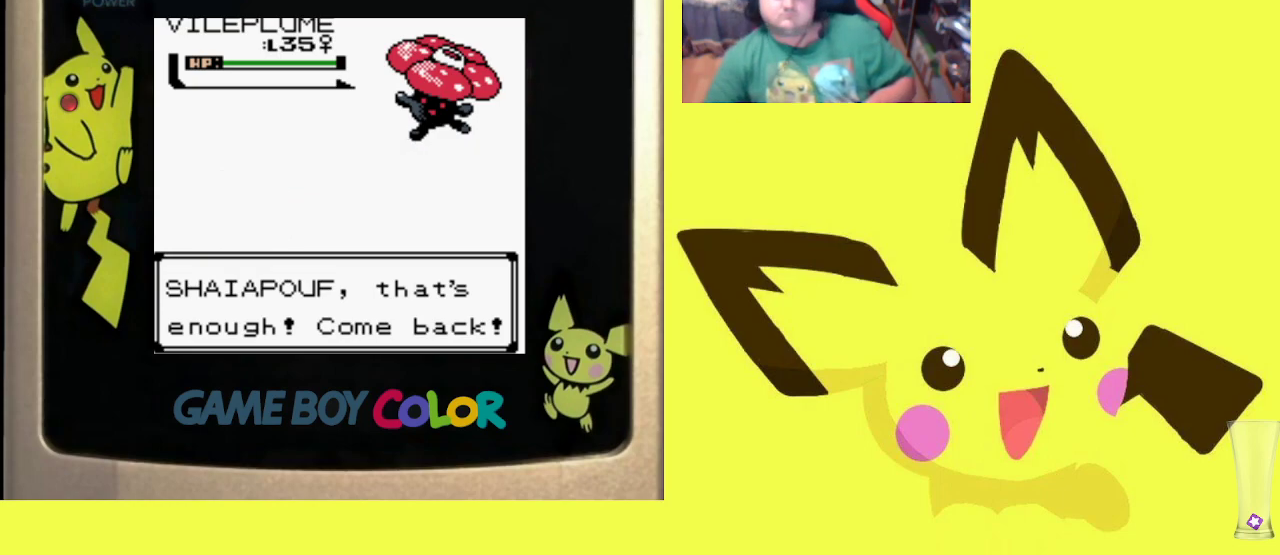
{"buttons": [], "events": []}
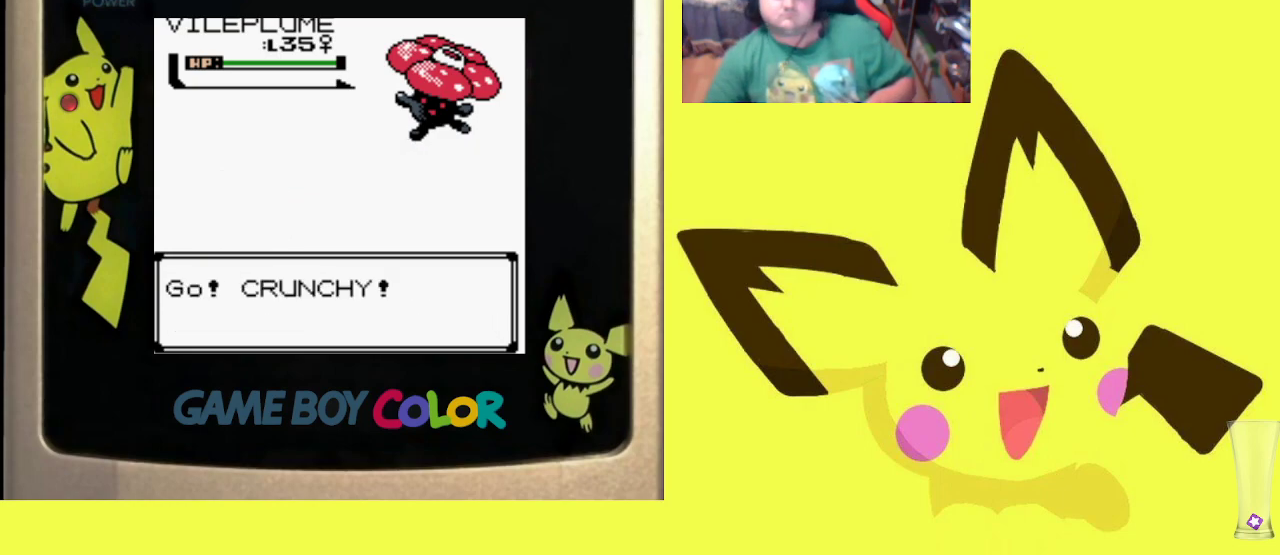
{"buttons": [], "events": []}
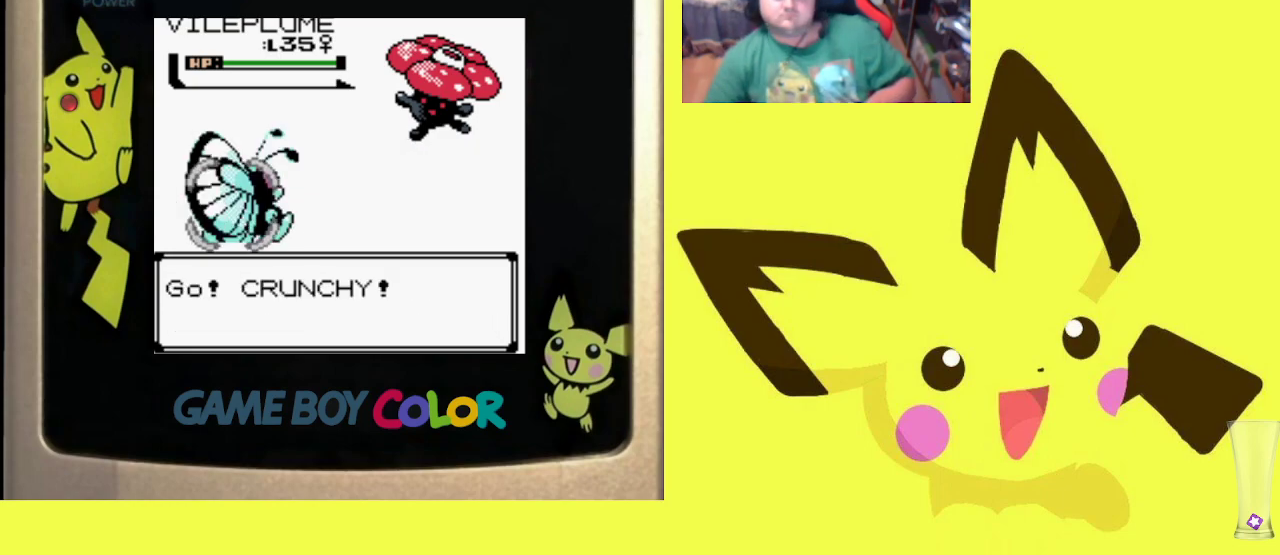
{"buttons": [], "events": []}
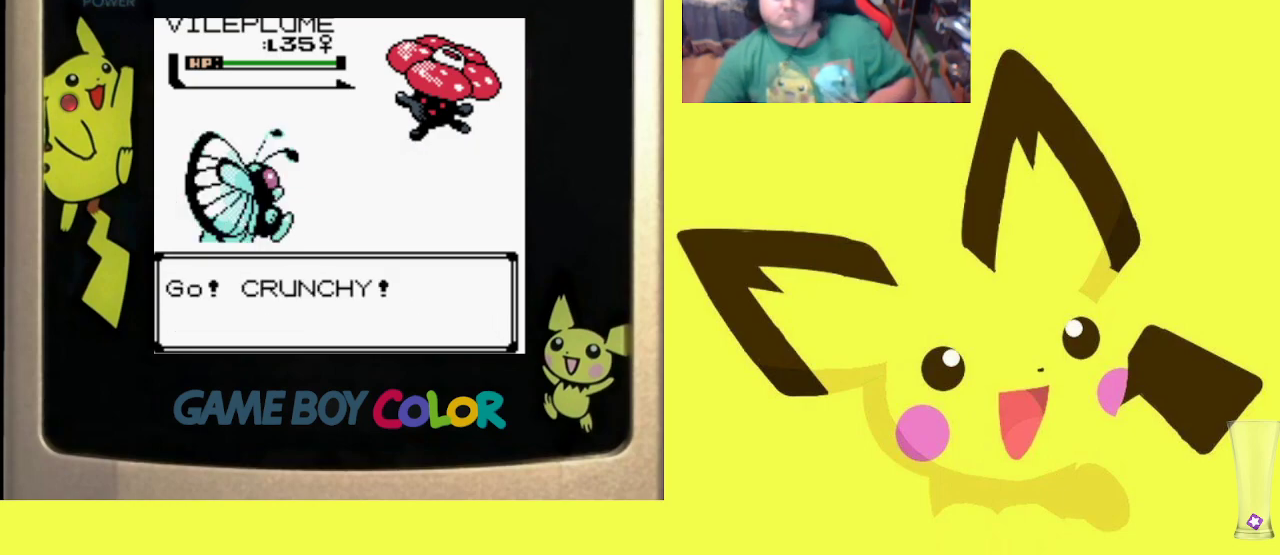
{"buttons": [], "events": []}
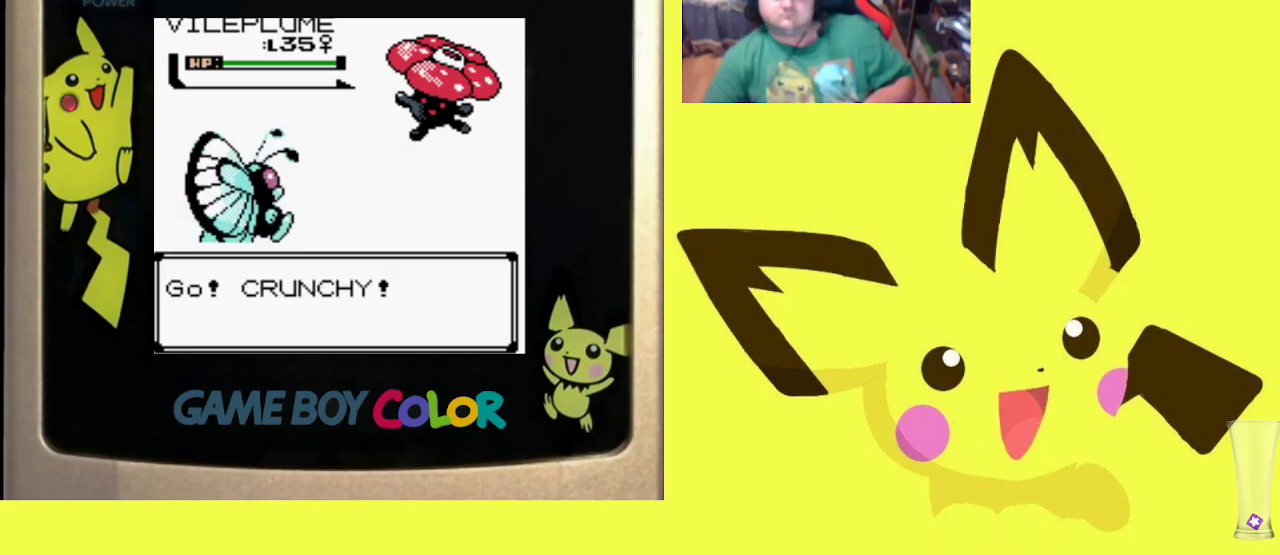
{"buttons": ["CIRCLE"], "events": [[500, "CIRCLE", "down"]]}
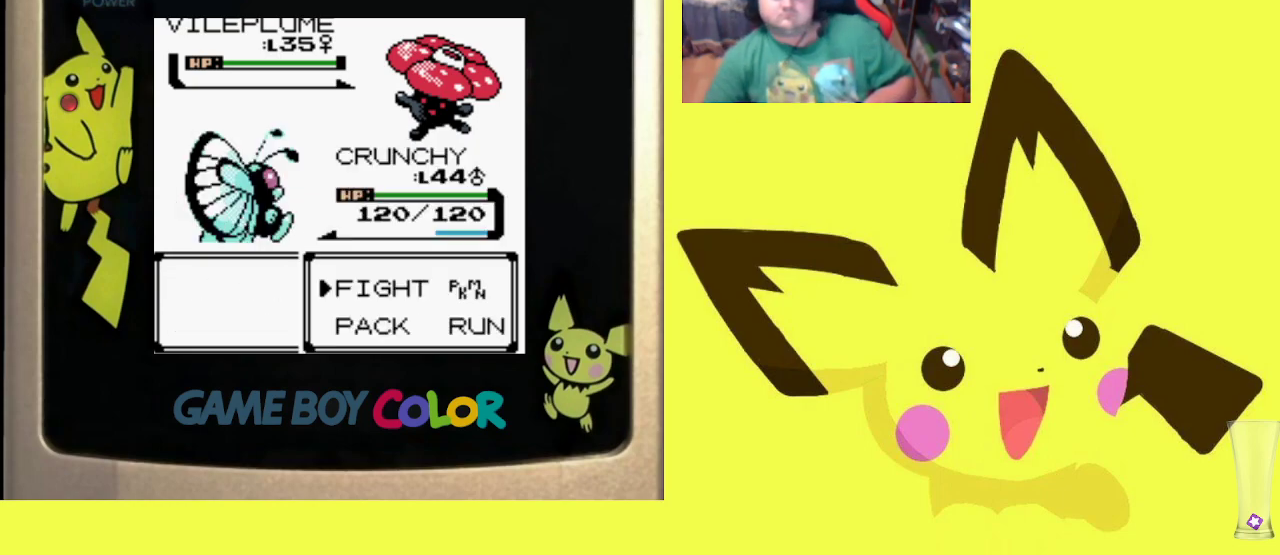
{"buttons": ["CIRCLE"], "events": [[133, "CIRCLE", "up"], [250, "DPAD_UP", "down"], [367, "DPAD_UP", "up"], [500, "CIRCLE", "down"]]}
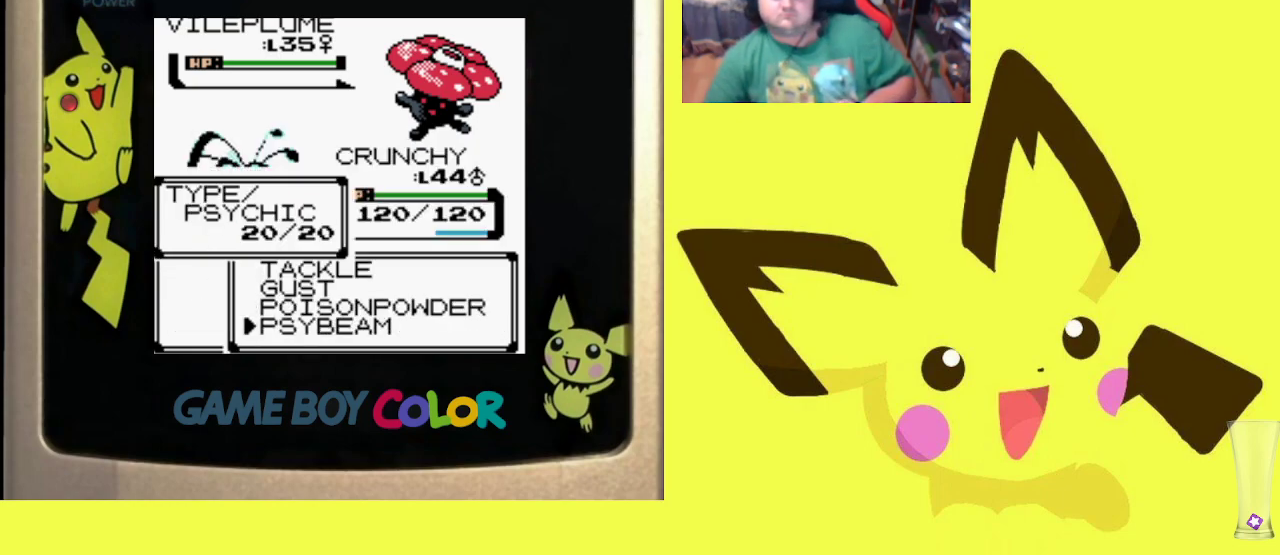
{"buttons": [], "events": [[167, "CIRCLE", "up"]]}
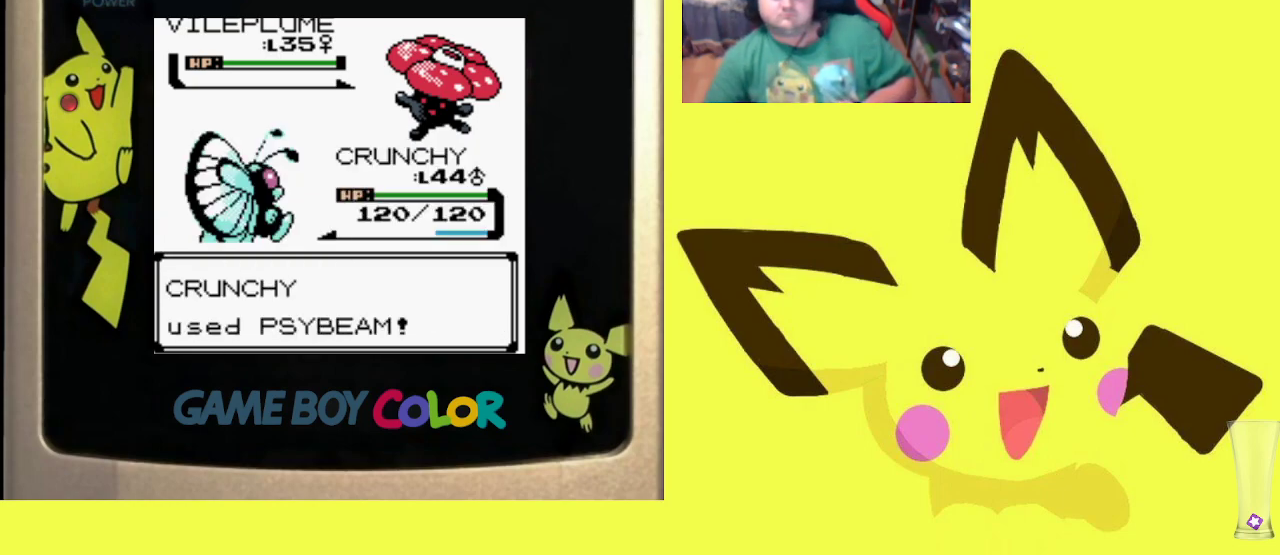
{"buttons": [], "events": []}
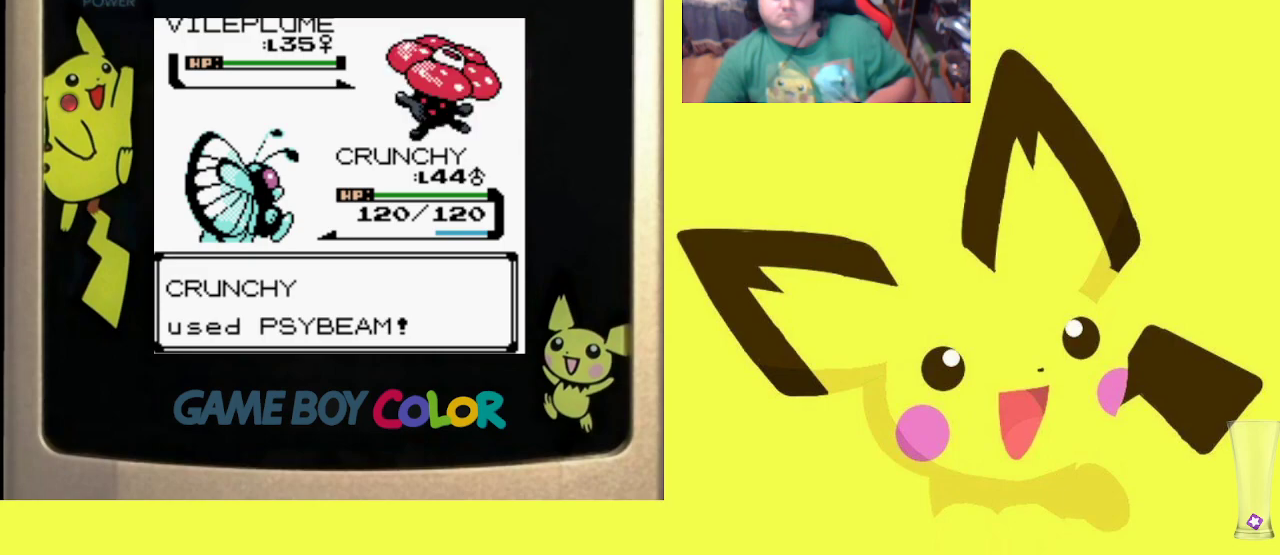
{"buttons": [], "events": []}
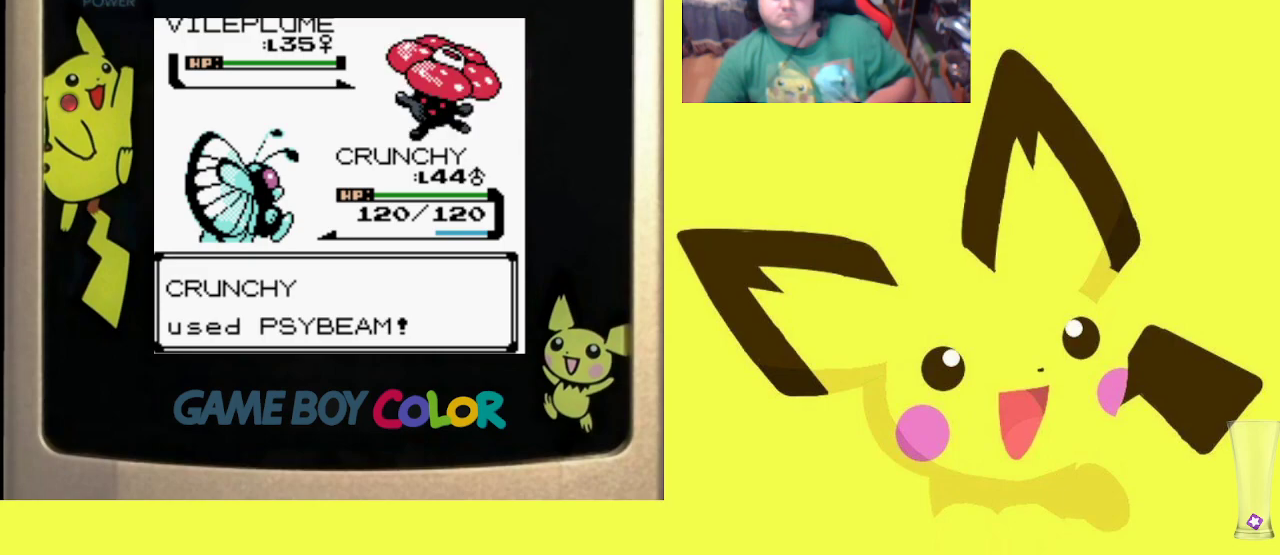
{"buttons": ["CIRCLE"], "events": [[67, "CIRCLE", "down"], [200, "CIRCLE", "up"], [283, "CIRCLE", "down"], [417, "CIRCLE", "up"], [500, "CIRCLE", "down"]]}
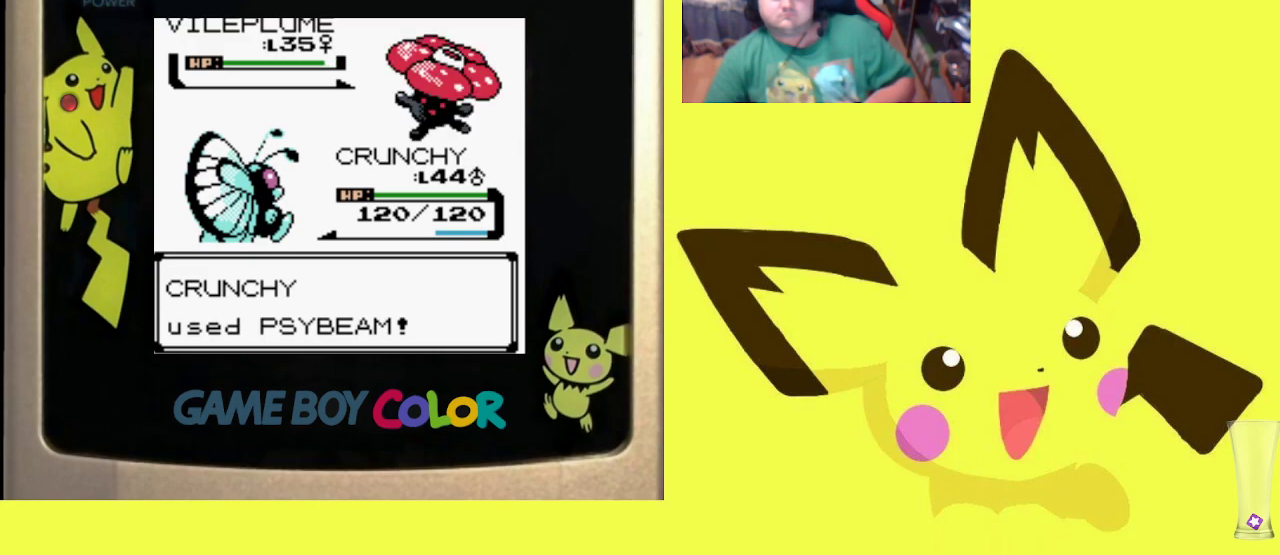
{"buttons": [], "events": [[100, "CIRCLE", "up"], [217, "CIRCLE", "down"], [317, "CIRCLE", "up"], [417, "CIRCLE", "down"], [500, "CIRCLE", "up"]]}
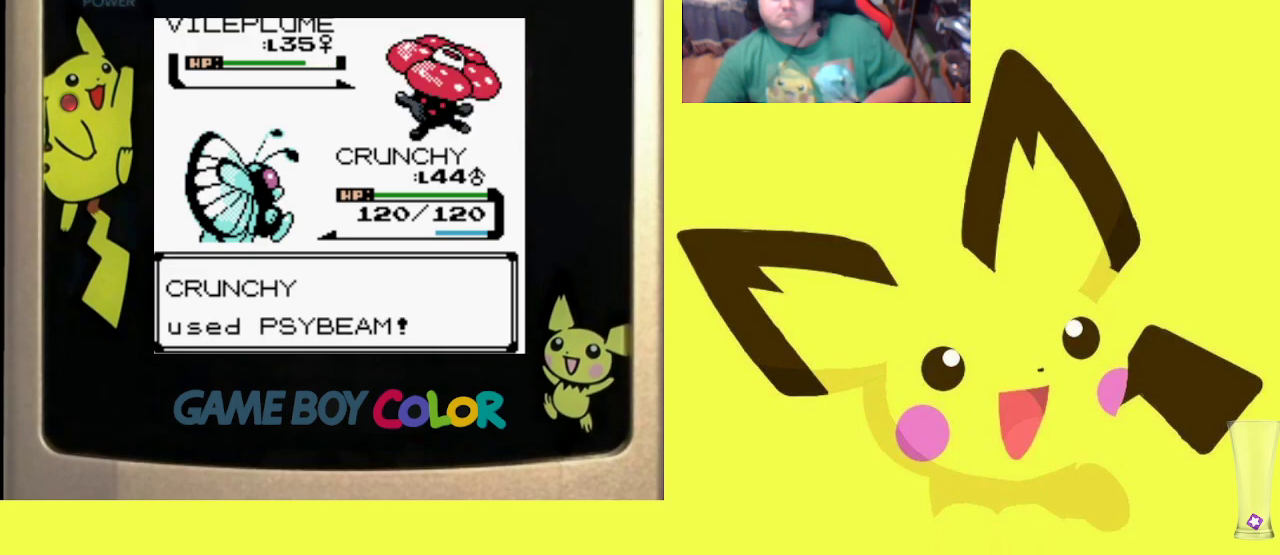
{"buttons": ["CIRCLE"], "events": [[100, "CIRCLE", "down"], [183, "CIRCLE", "up"], [283, "CIRCLE", "down"], [367, "CIRCLE", "up"], [467, "CIRCLE", "down"]]}
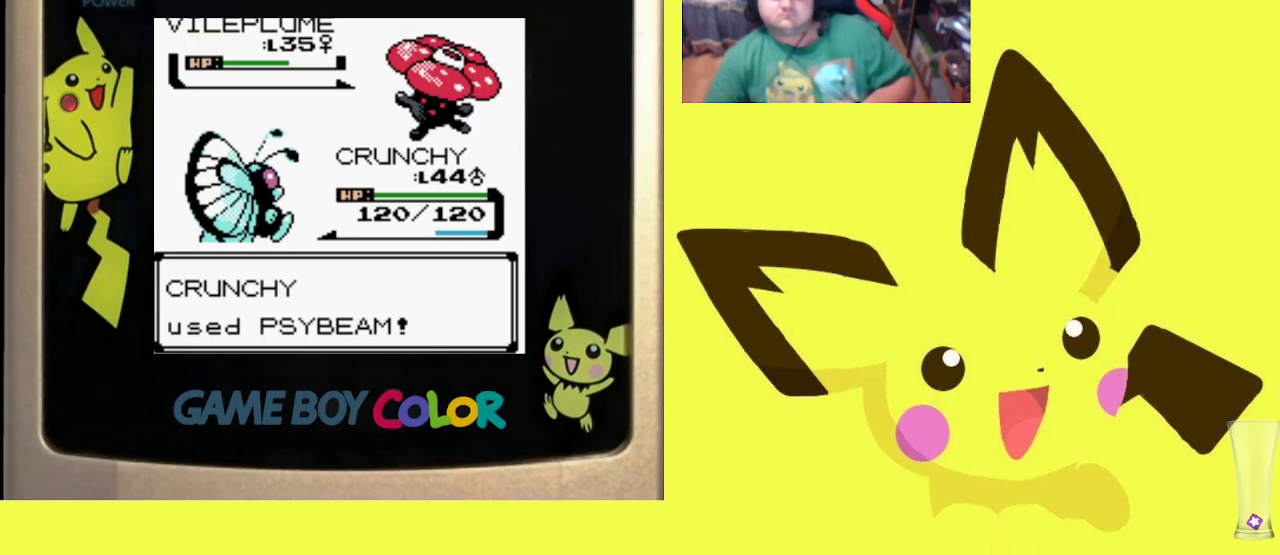
{"buttons": [], "events": [[67, "CIRCLE", "up"], [150, "CIRCLE", "down"], [250, "CIRCLE", "up"], [333, "CIRCLE", "down"], [433, "CIRCLE", "up"]]}
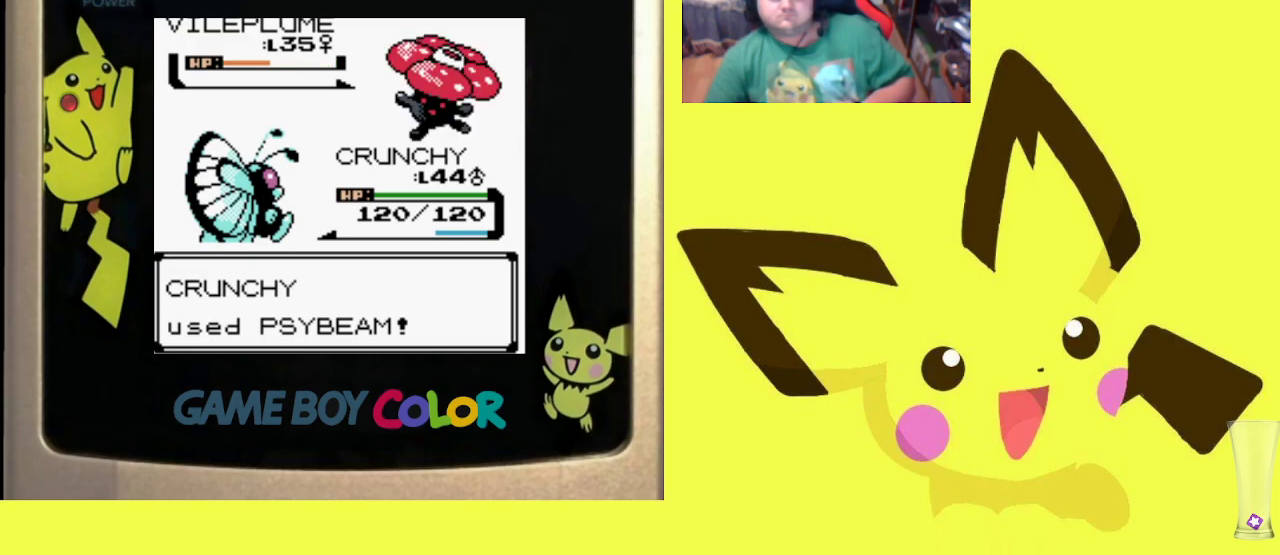
{"buttons": ["CIRCLE"], "events": [[33, "CIRCLE", "down"], [100, "CIRCLE", "up"], [217, "CIRCLE", "down"], [300, "CIRCLE", "up"], [417, "CIRCLE", "down"]]}
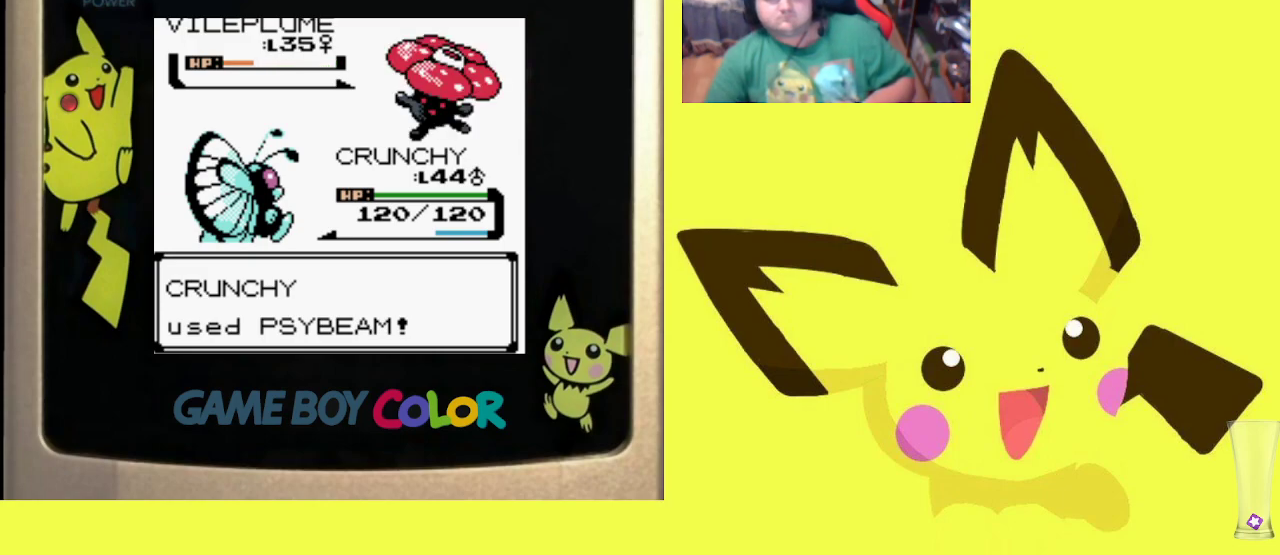
{"buttons": [], "events": [[17, "CIRCLE", "up"], [133, "CIRCLE", "down"], [217, "CIRCLE", "up"], [317, "CIRCLE", "down"], [417, "CIRCLE", "up"]]}
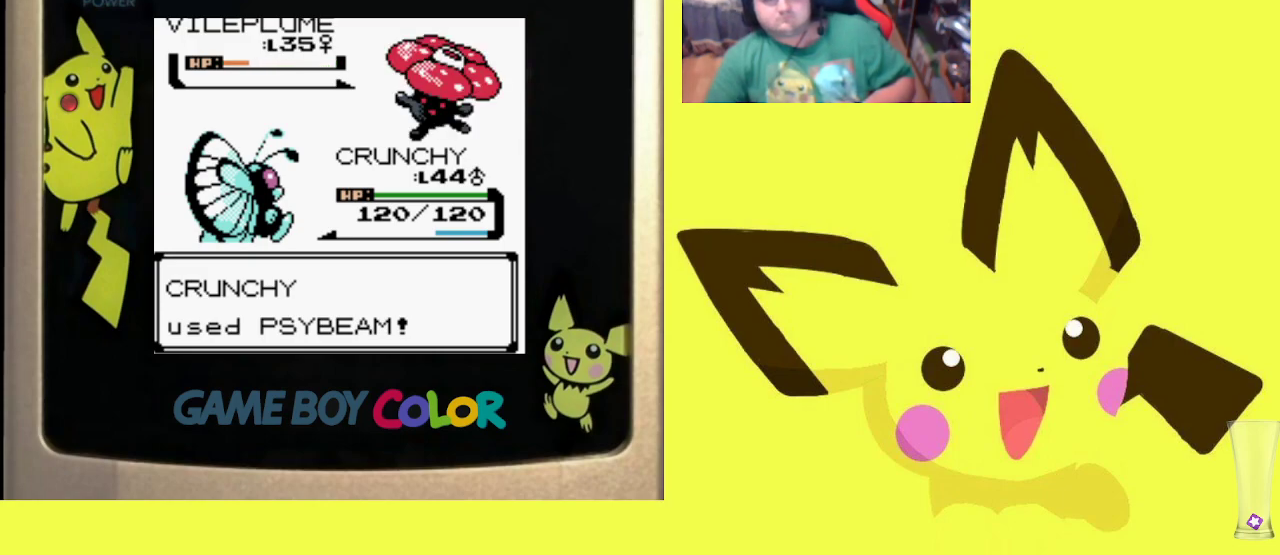
{"buttons": ["CIRCLE"], "events": [[17, "CIRCLE", "down"], [117, "CIRCLE", "up"], [233, "CIRCLE", "down"], [333, "CIRCLE", "up"], [400, "CIRCLE", "down"]]}